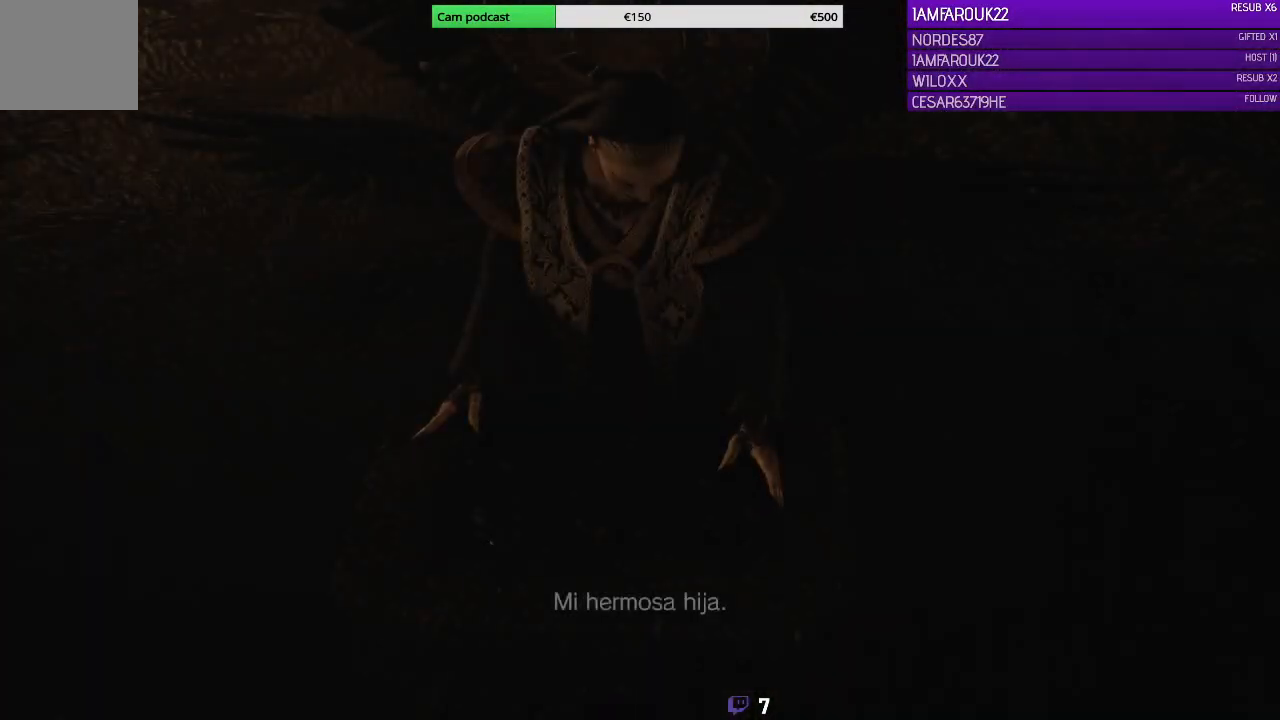
Gameplay with a controller (Xbox layout); each line is a JSON object with the inputs held at the frame after it. "events" lists button and stick changes between this image and that frame as [ms after this image, input, new state], when the widget could be followed in between.
{"buttons": ["A"], "left_stick": "center", "right_stick": "center", "events": [[367, "A", "down"]]}
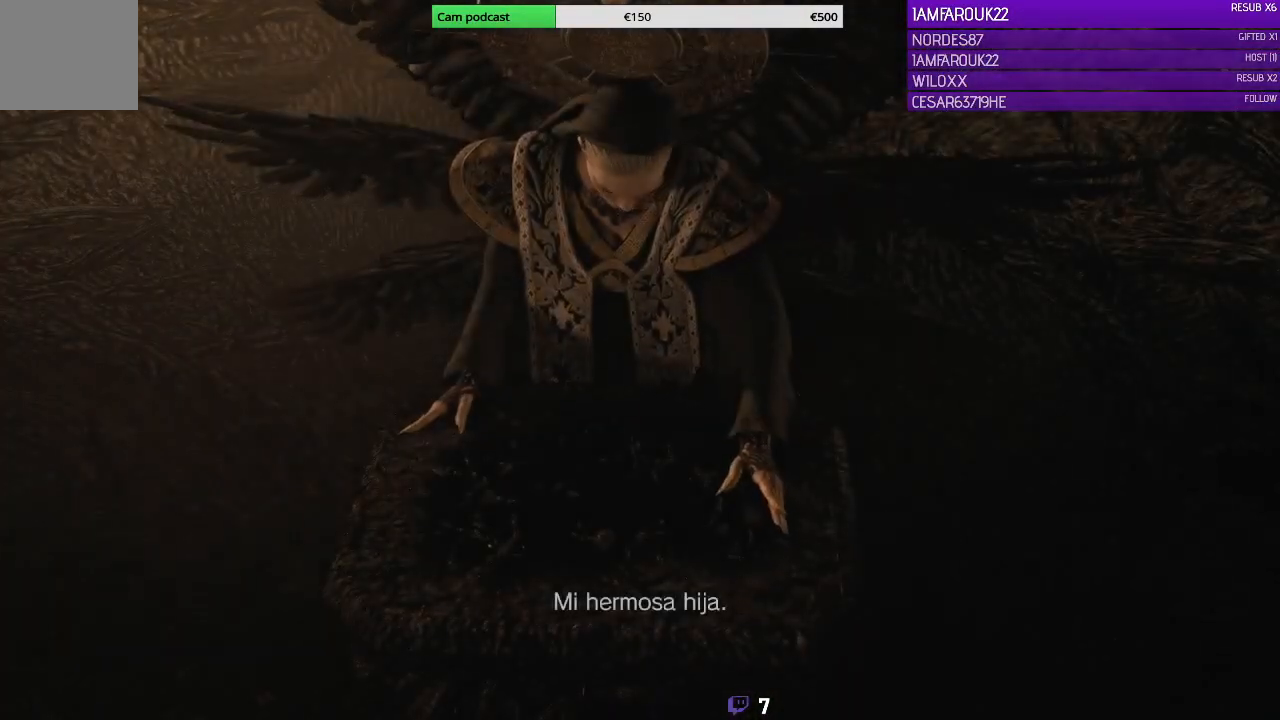
{"buttons": [], "left_stick": "center", "right_stick": "center", "events": [[100, "A", "up"]]}
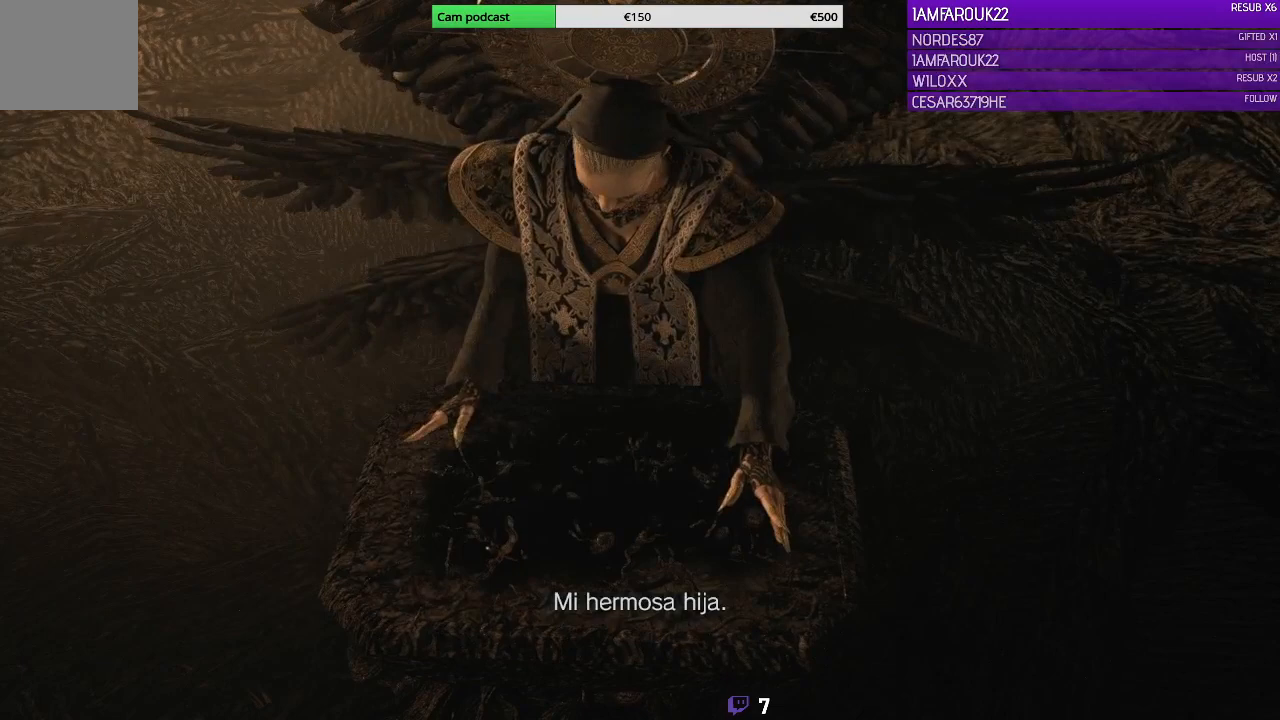
{"buttons": [], "left_stick": "center", "right_stick": "center", "events": []}
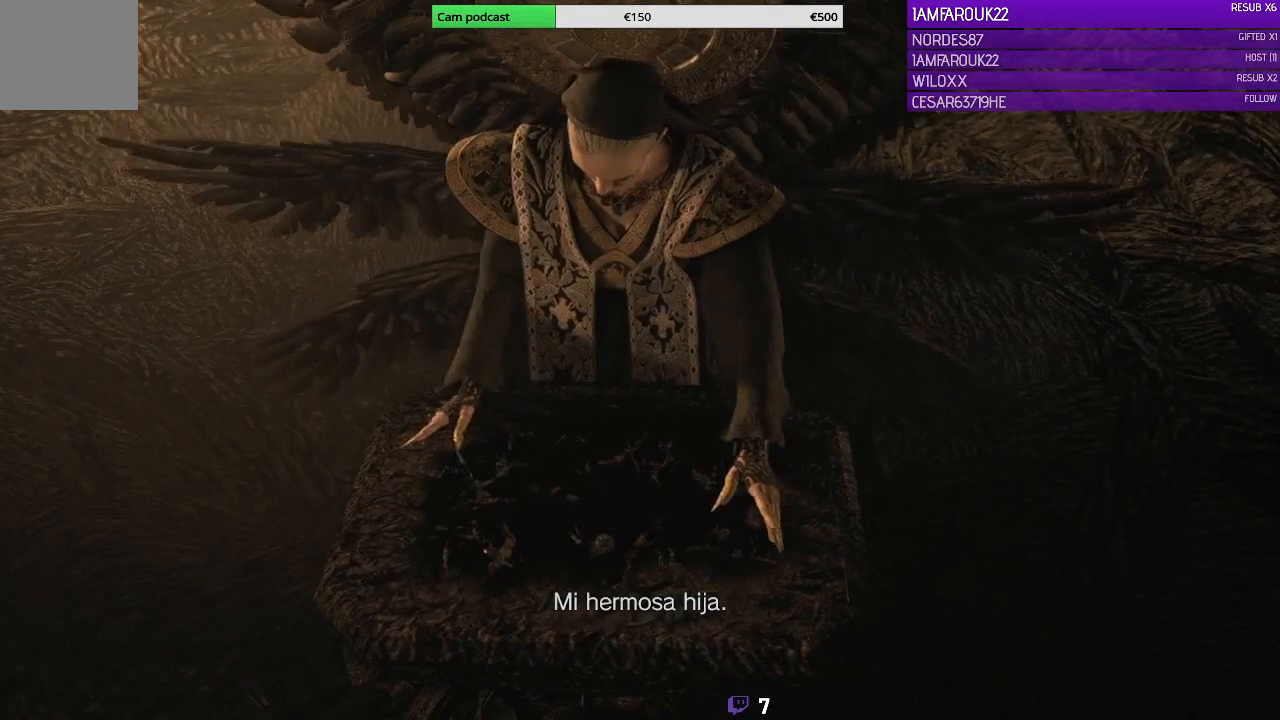
{"buttons": [], "left_stick": "center", "right_stick": "center", "events": [[300, "START", "down"], [433, "START", "up"]]}
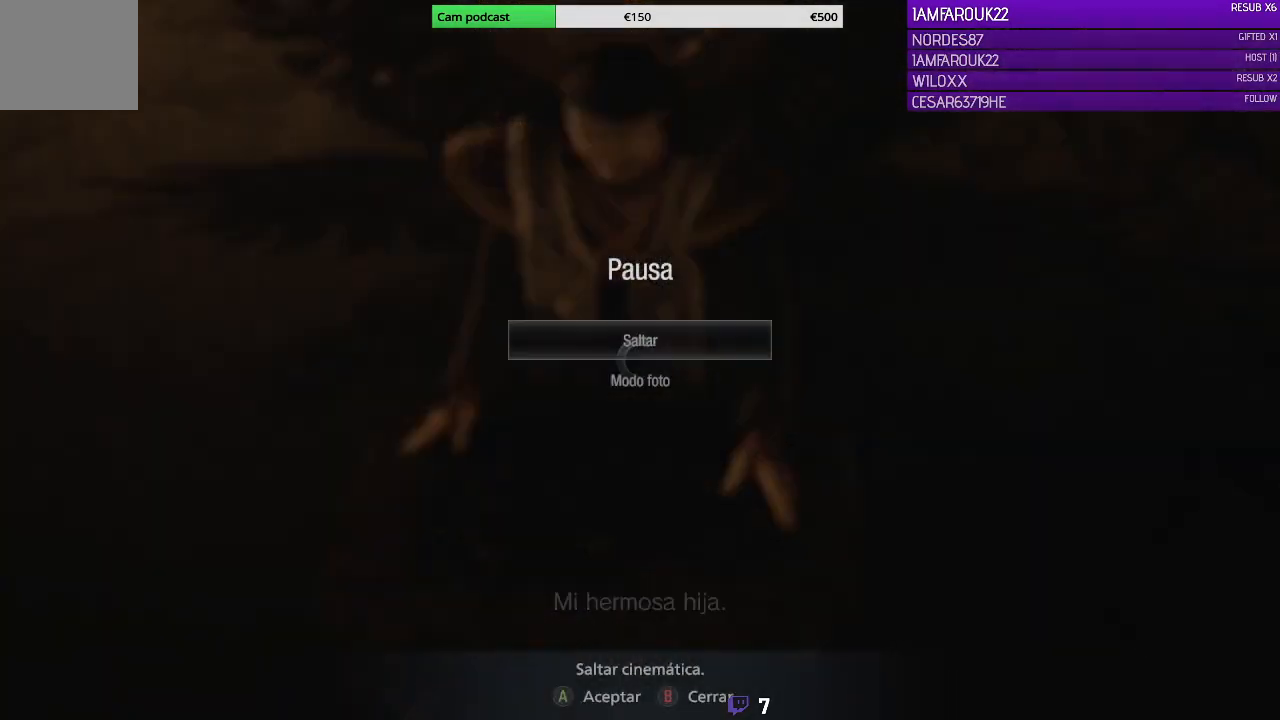
{"buttons": [], "left_stick": "center", "right_stick": "center", "events": [[200, "A", "down"], [300, "A", "up"]]}
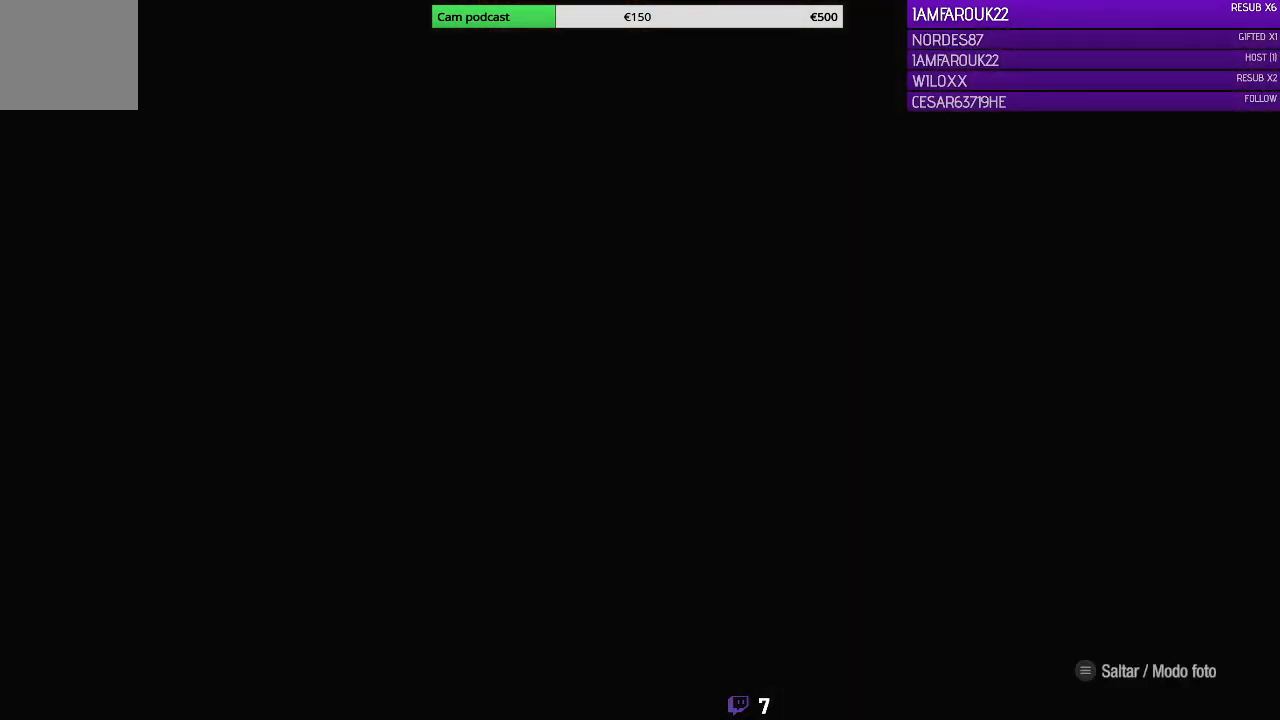
{"buttons": [], "left_stick": "center", "right_stick": "center", "events": []}
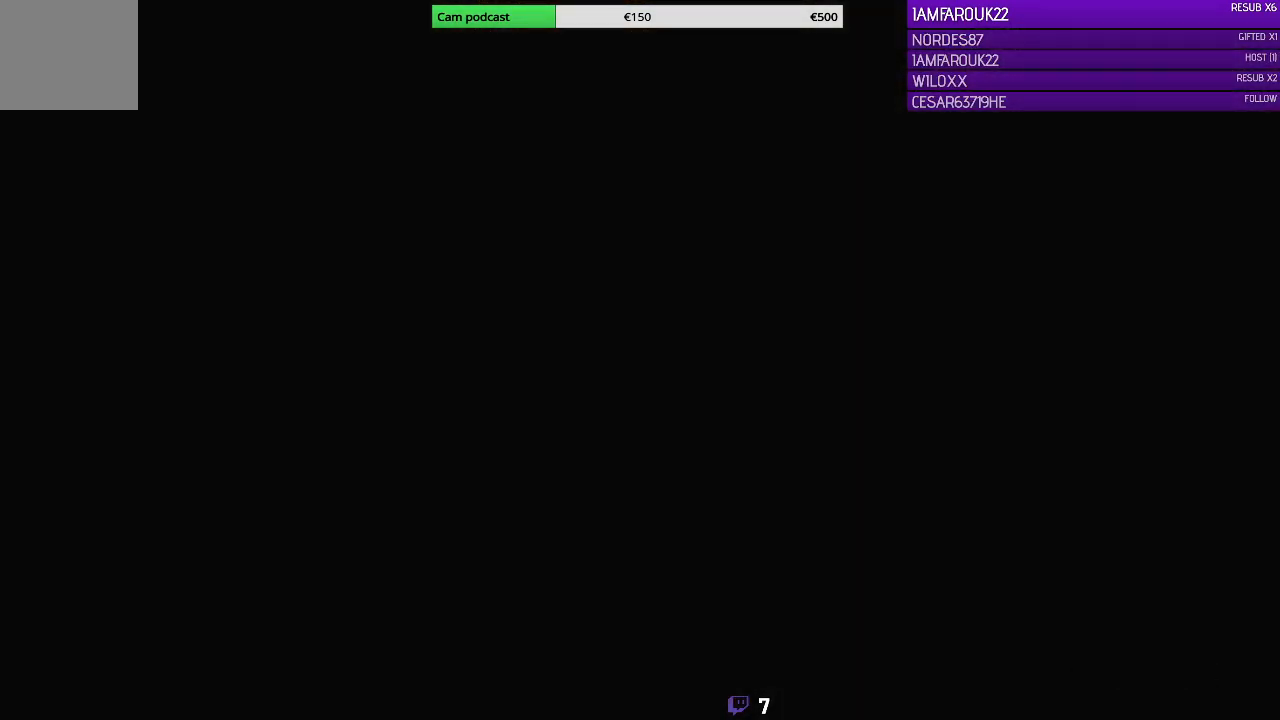
{"buttons": ["DPAD_LEFT"], "left_stick": "center", "right_stick": "center", "events": [[500, "DPAD_LEFT", "down"]]}
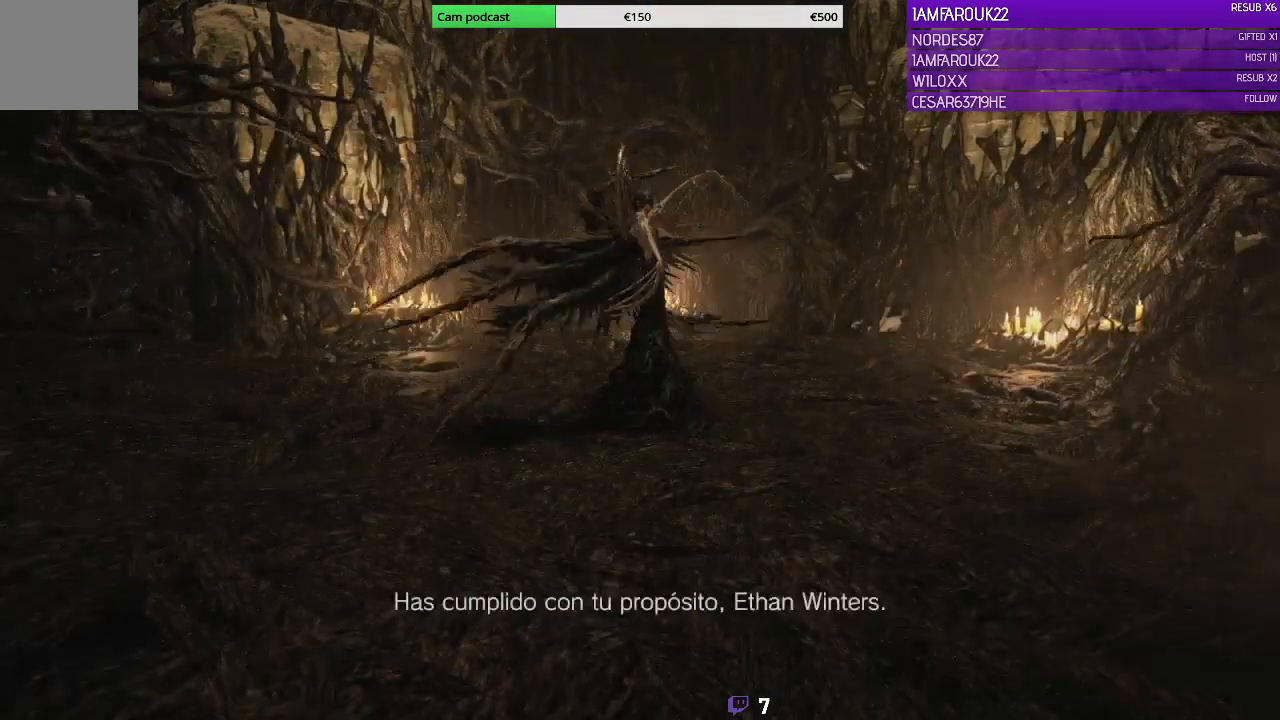
{"buttons": [], "left_stick": "center", "right_stick": "center", "events": [[167, "DPAD_LEFT", "up"]]}
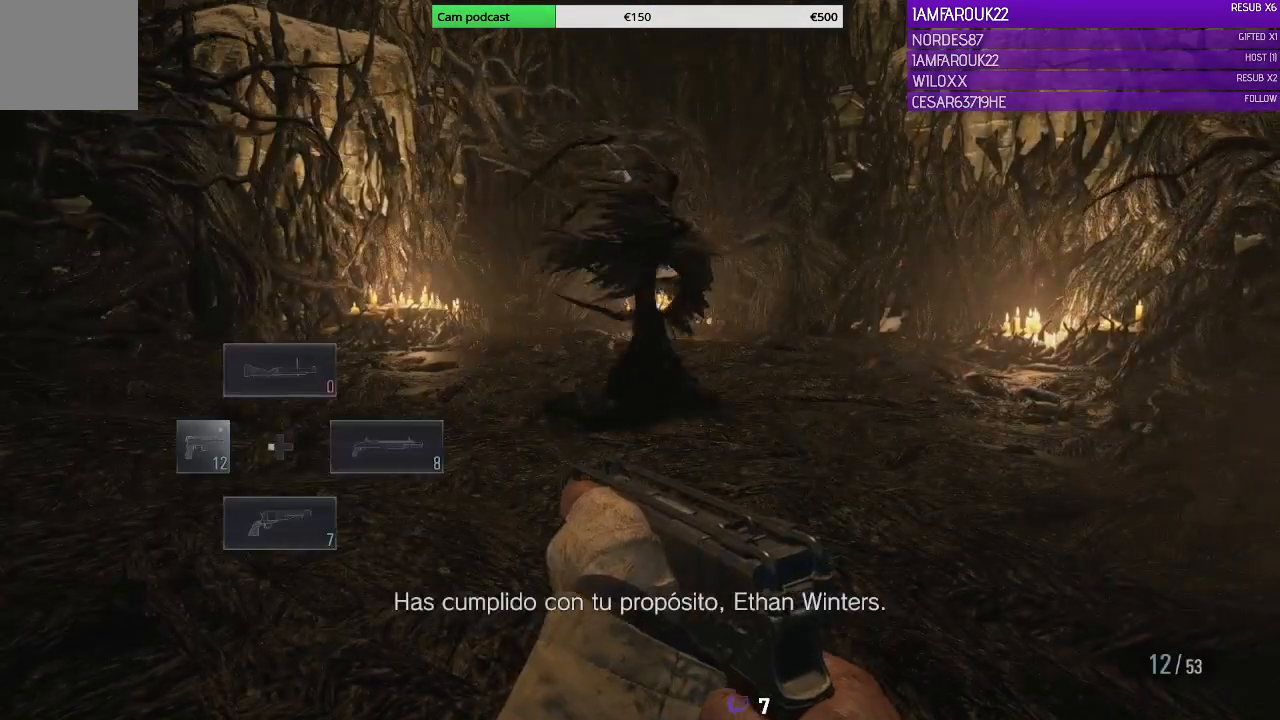
{"buttons": [], "left_stick": "center", "right_stick": "center", "events": [[100, "right_stick", "up"], [333, "right_stick", "center"]]}
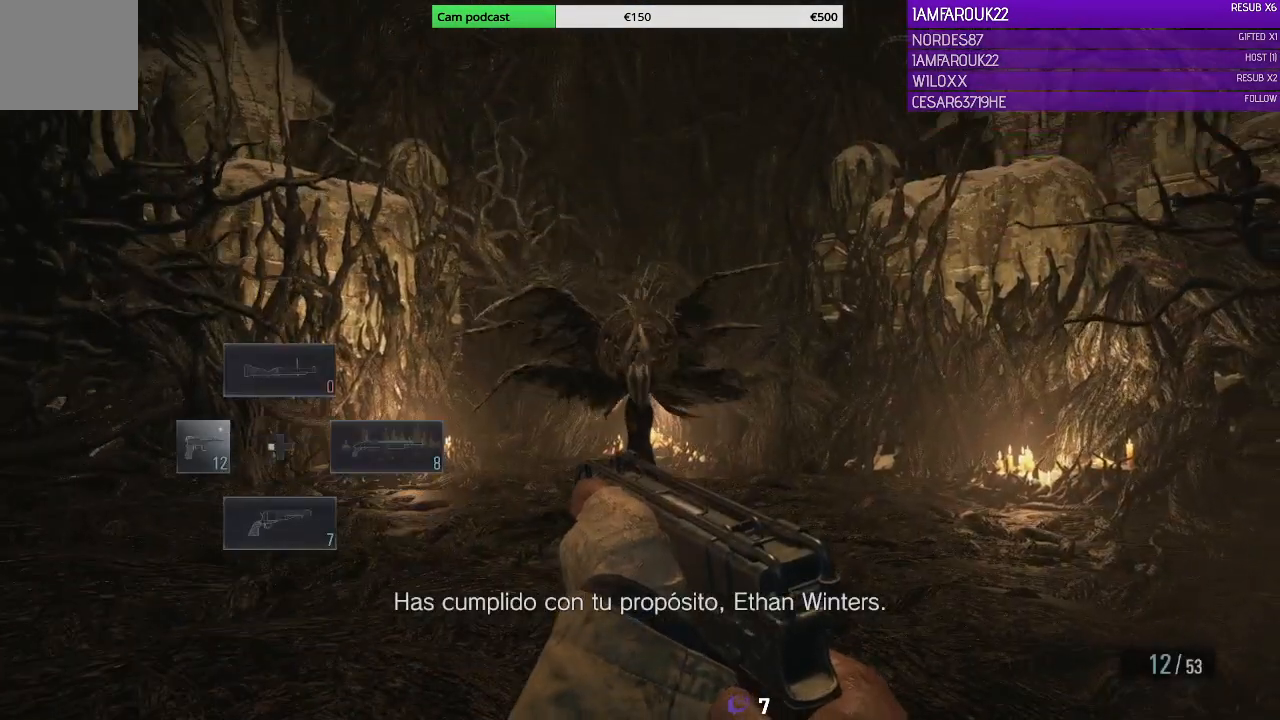
{"buttons": ["L2"], "left_stick": "center", "right_stick": "down-right", "events": [[67, "L2", "down"], [67, "right_stick", "right"], [233, "right_stick", "down-right"]]}
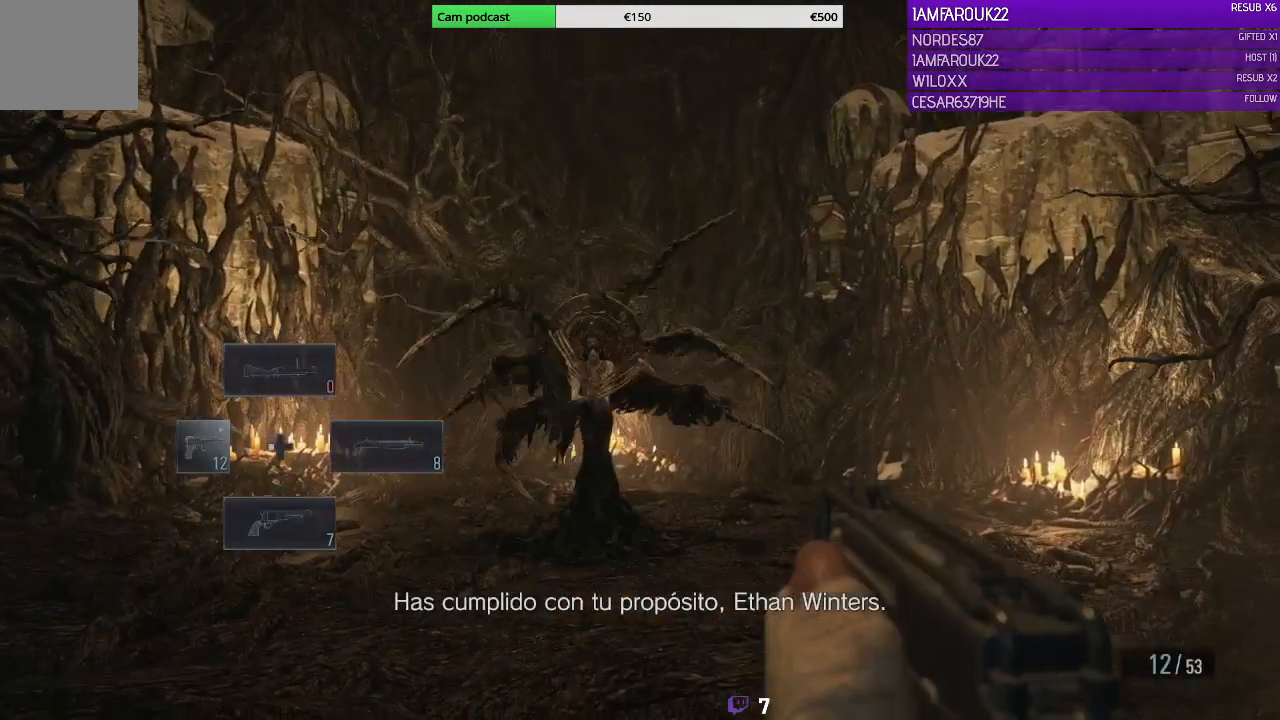
{"buttons": ["L2"], "left_stick": "center", "right_stick": "center", "events": [[33, "right_stick", "down-left"], [167, "right_stick", "center"], [300, "R2", "down"], [467, "R2", "up"]]}
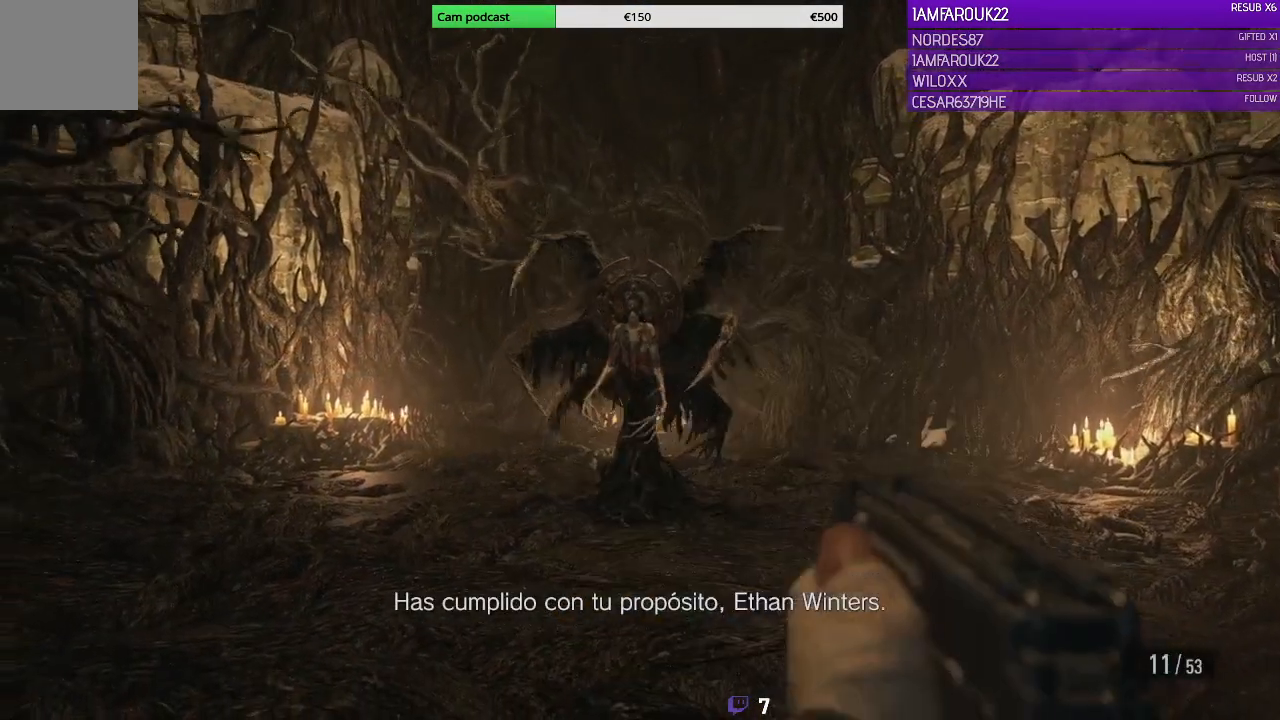
{"buttons": ["L2"], "left_stick": "center", "right_stick": "center", "events": [[33, "R2", "down"], [267, "R2", "up"], [333, "R2", "down"], [433, "R2", "up"]]}
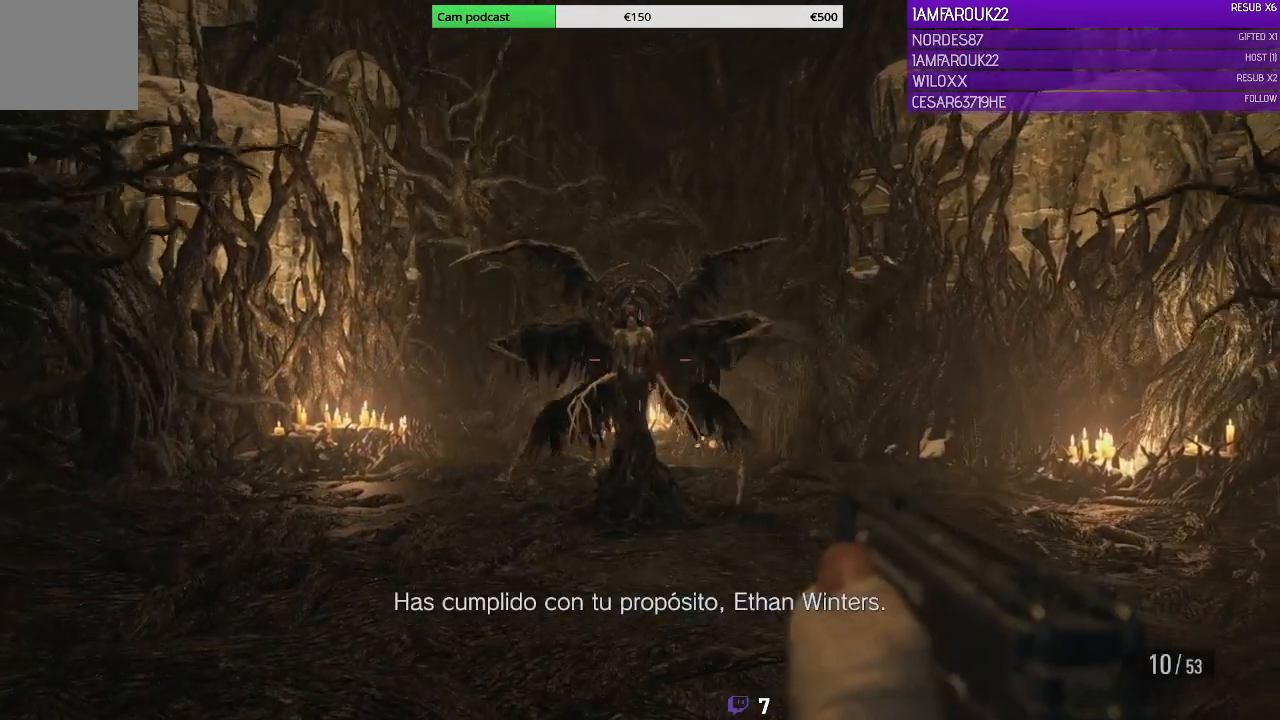
{"buttons": ["L2", "R2"], "left_stick": "center", "right_stick": "left", "events": [[33, "R2", "down"], [167, "R2", "up"], [333, "right_stick", "left"], [467, "R2", "down"]]}
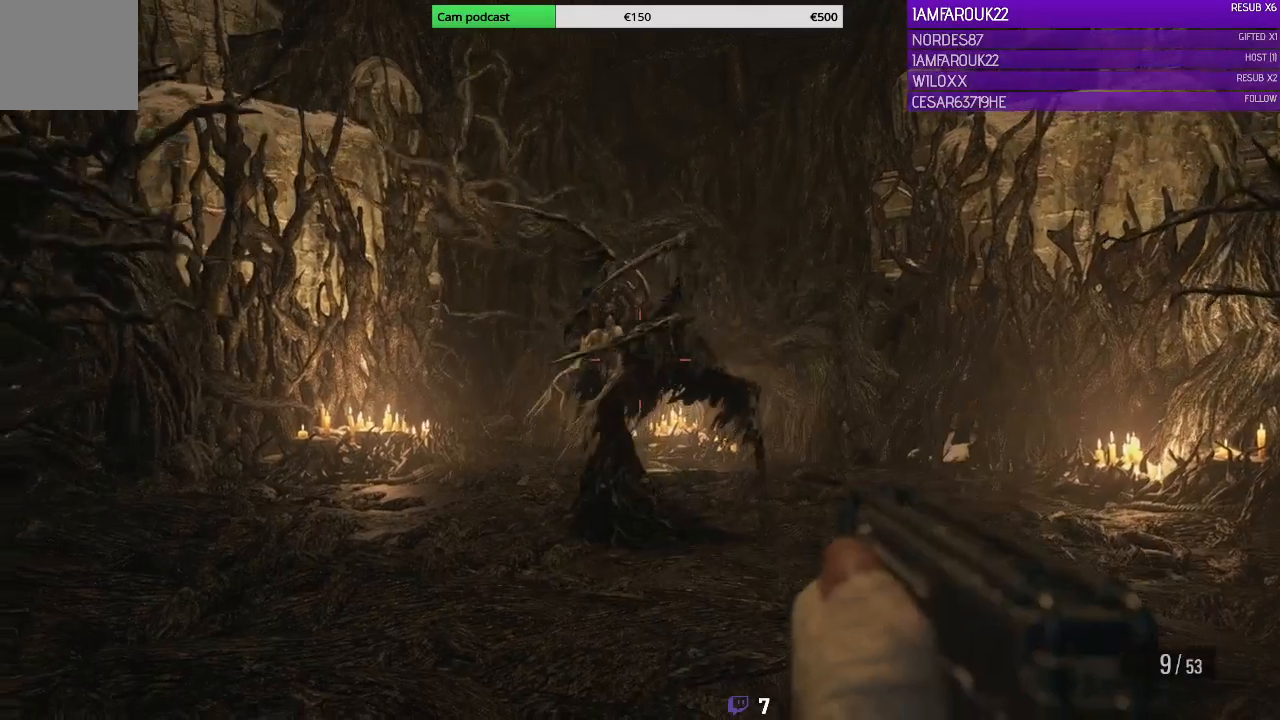
{"buttons": ["L2", "R2"], "left_stick": "center", "right_stick": "center", "events": [[100, "R2", "up"], [267, "right_stick", "center"], [367, "R2", "down"], [367, "right_stick", "up-right"], [500, "right_stick", "center"]]}
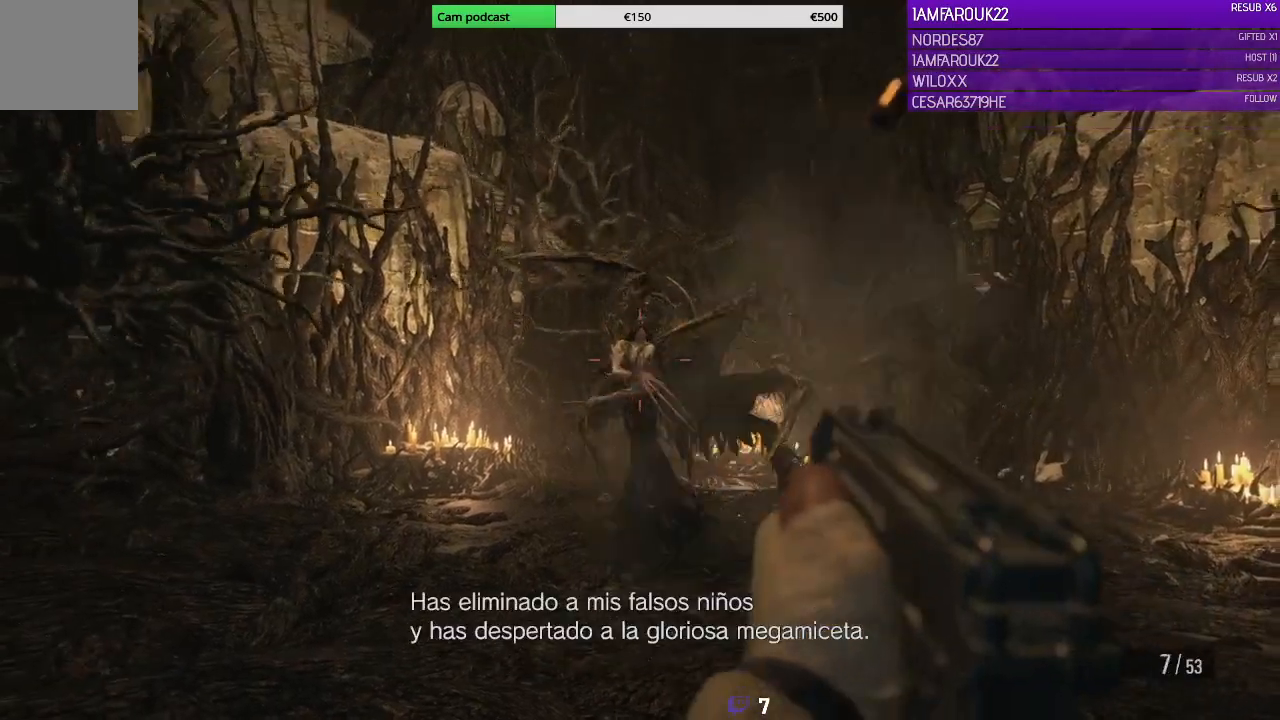
{"buttons": ["L2", "R2"], "left_stick": "center", "right_stick": "left", "events": [[33, "R2", "up"], [133, "right_stick", "left"], [167, "R2", "down"], [333, "R2", "up"], [467, "R2", "down"]]}
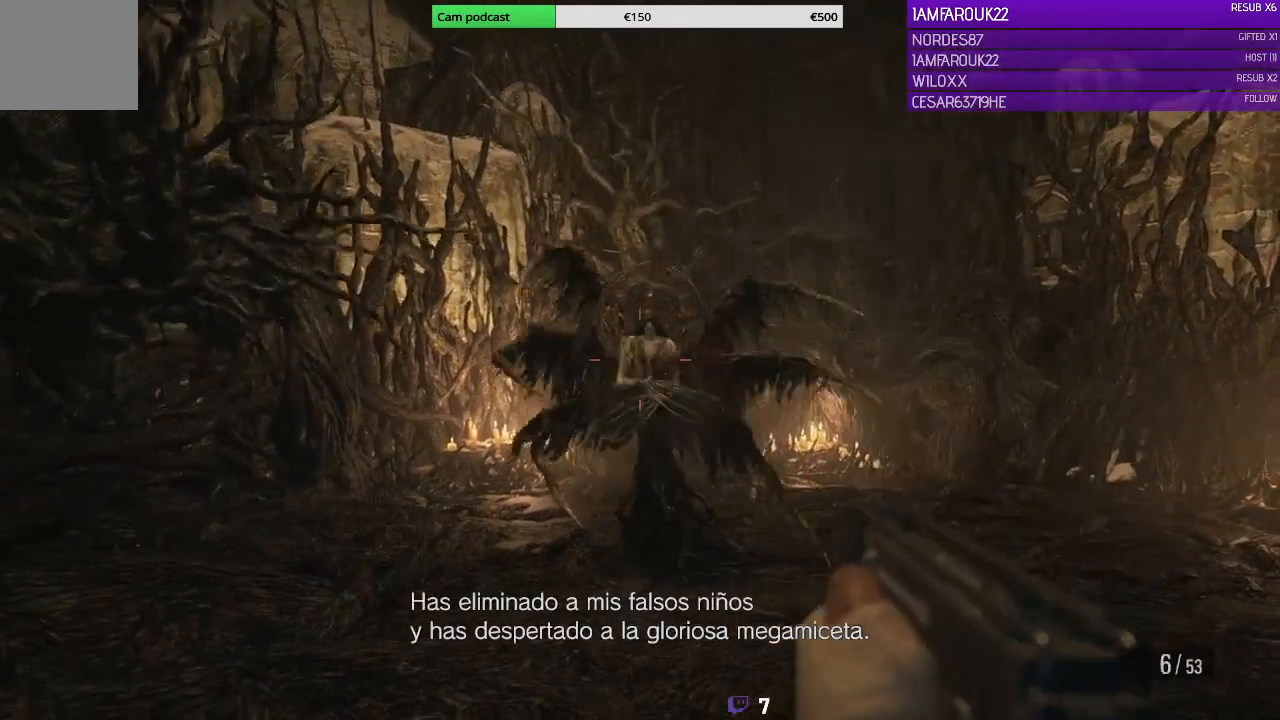
{"buttons": ["L2"], "left_stick": "center", "right_stick": "left", "events": [[133, "R2", "up"], [133, "right_stick", "center"], [233, "R2", "down"], [333, "right_stick", "left"], [367, "R2", "up"]]}
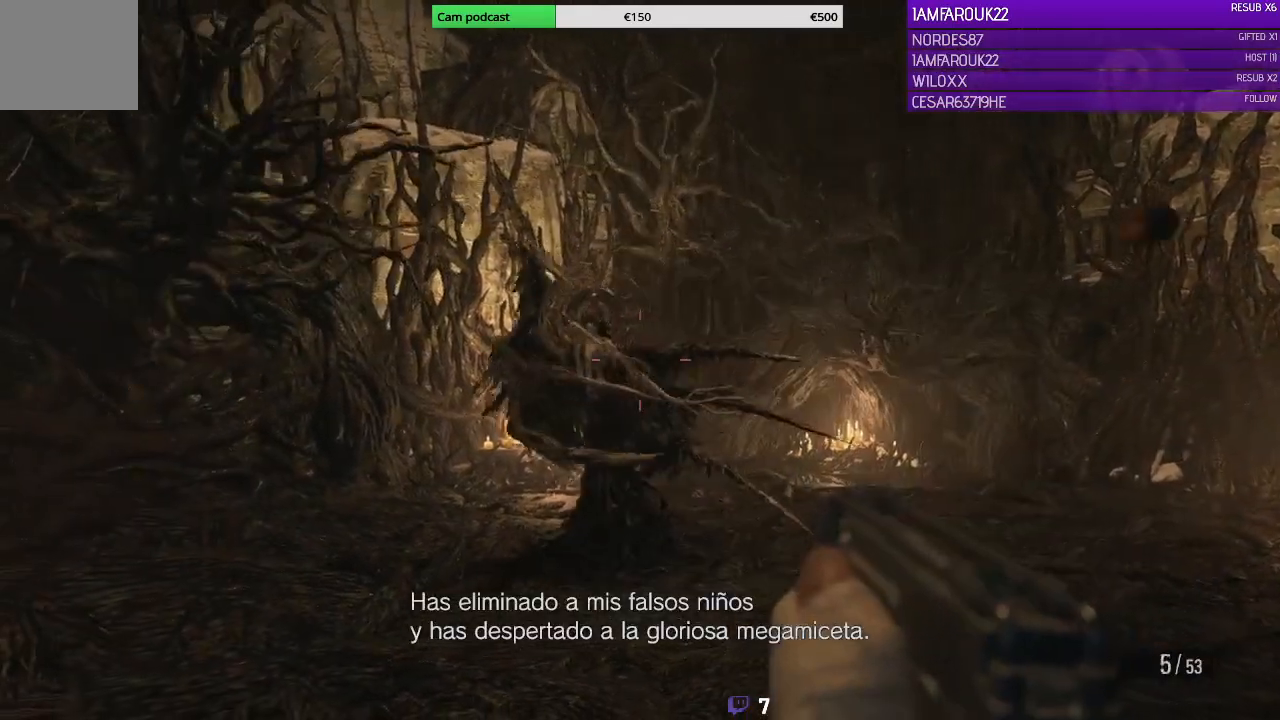
{"buttons": ["L2"], "left_stick": "center", "right_stick": "left", "events": []}
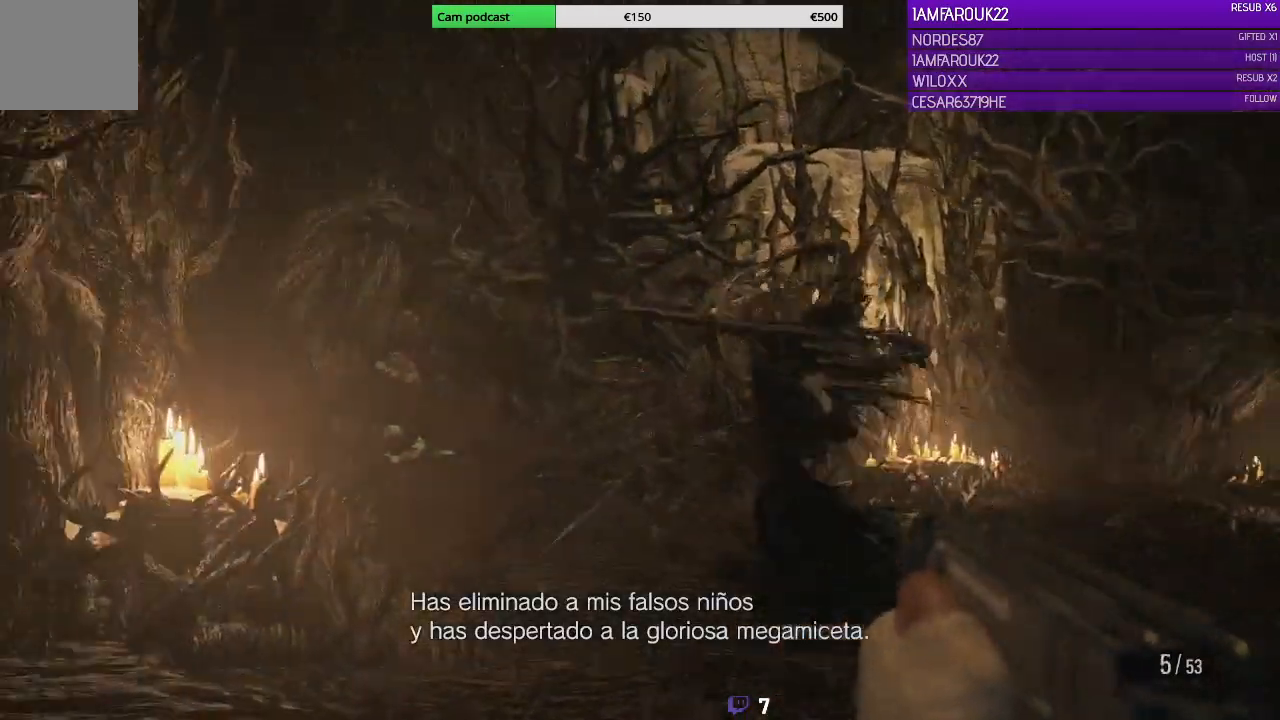
{"buttons": ["L2"], "left_stick": "center", "right_stick": "left", "events": [[100, "right_stick", "center"], [433, "right_stick", "left"]]}
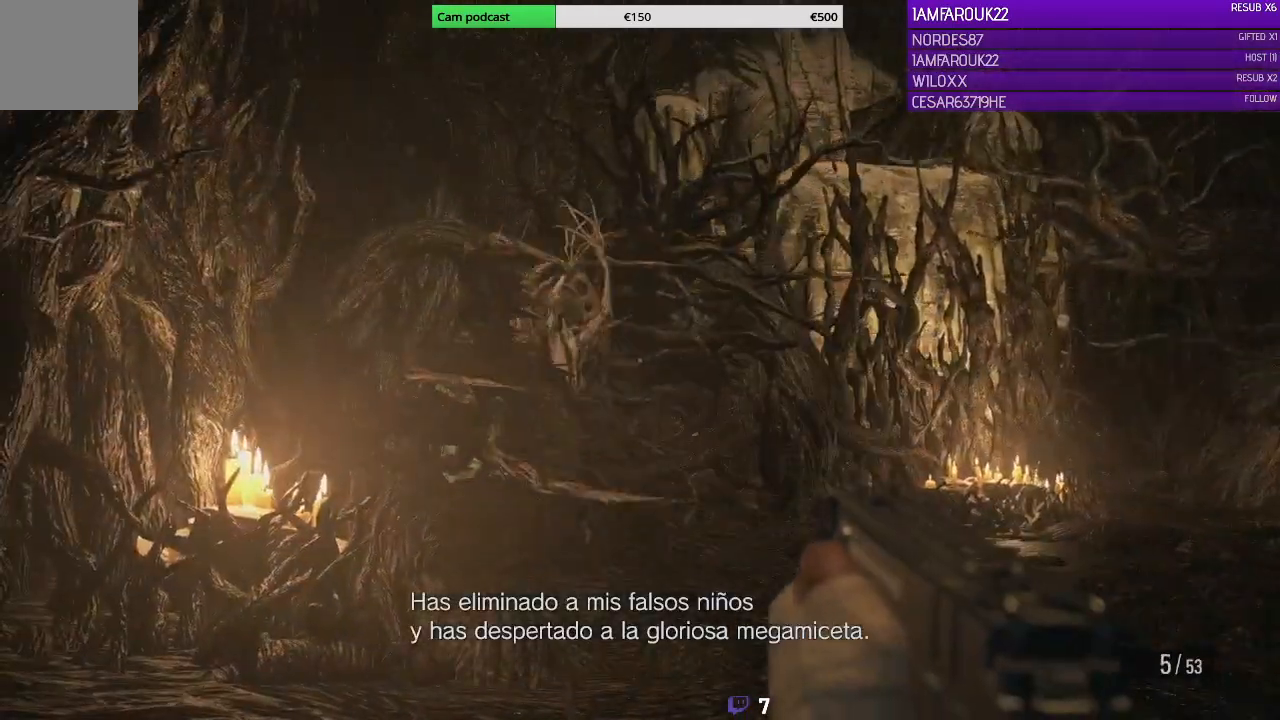
{"buttons": ["L2"], "left_stick": "center", "right_stick": "up-right", "events": [[367, "right_stick", "center"], [433, "right_stick", "up-right"]]}
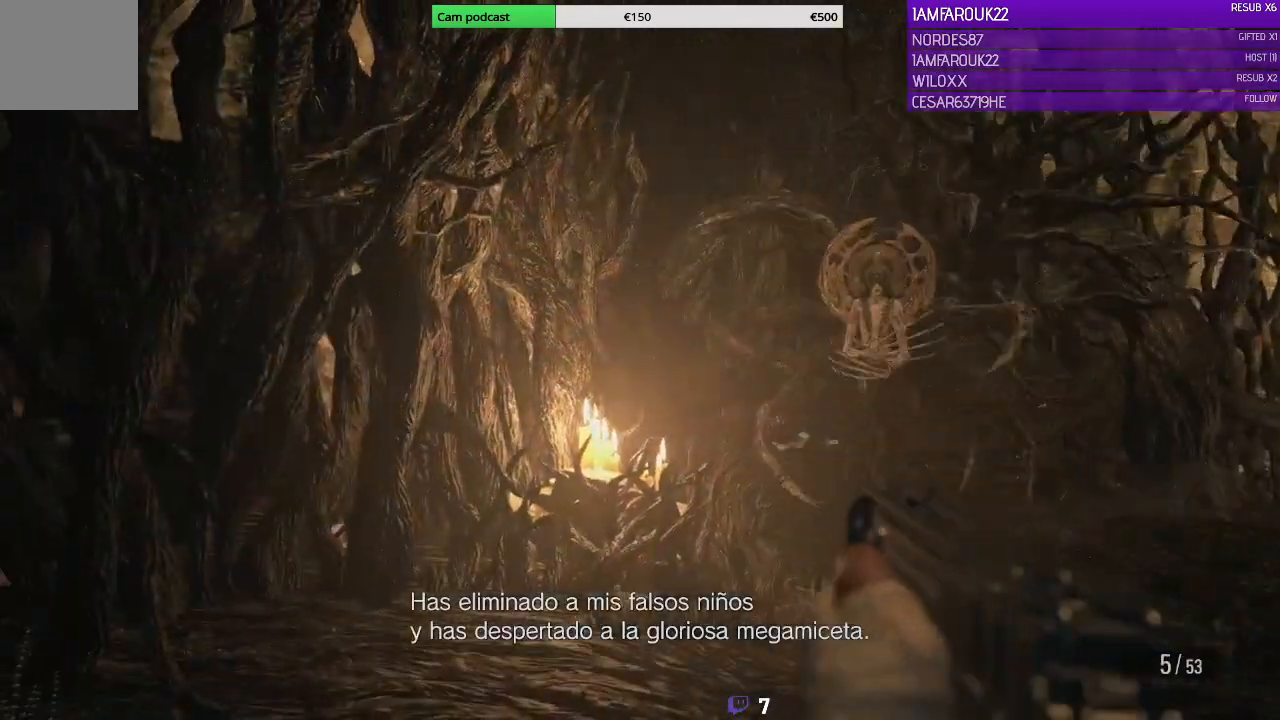
{"buttons": ["L2"], "left_stick": "center", "right_stick": "right", "events": [[200, "right_stick", "right"]]}
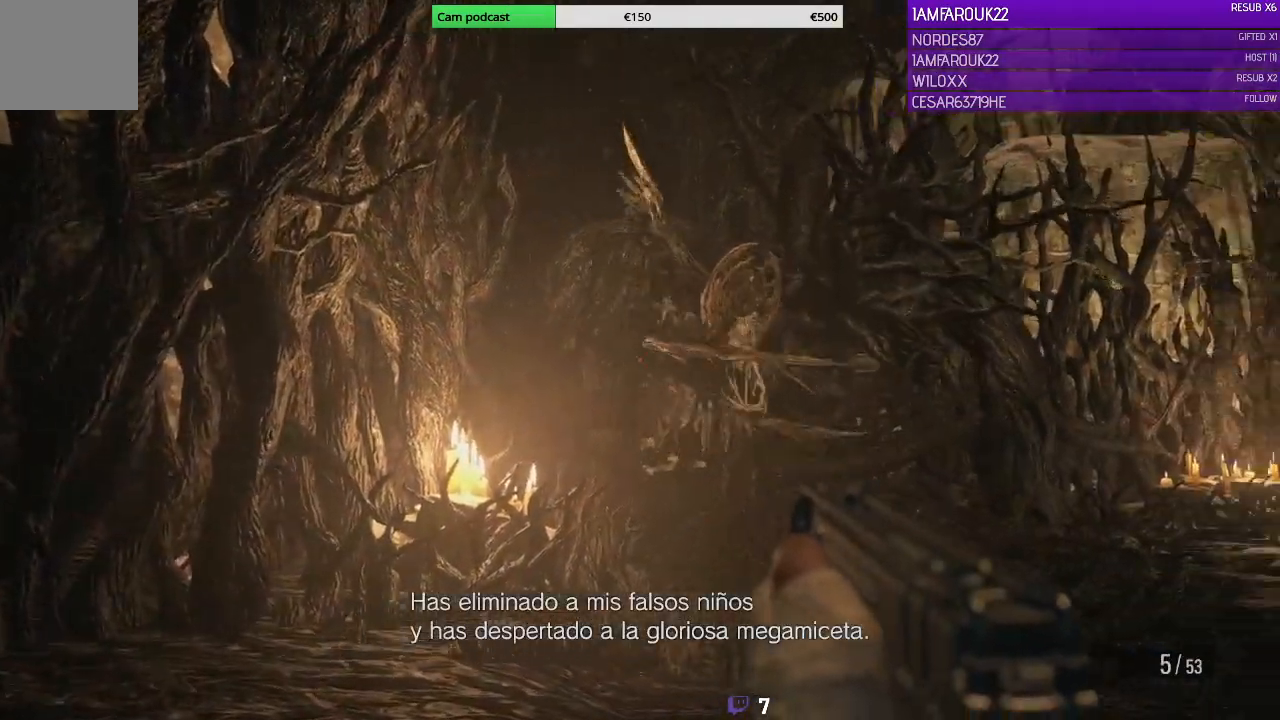
{"buttons": ["L2", "R2"], "left_stick": "center", "right_stick": "center", "events": [[300, "right_stick", "center"], [433, "R2", "down"]]}
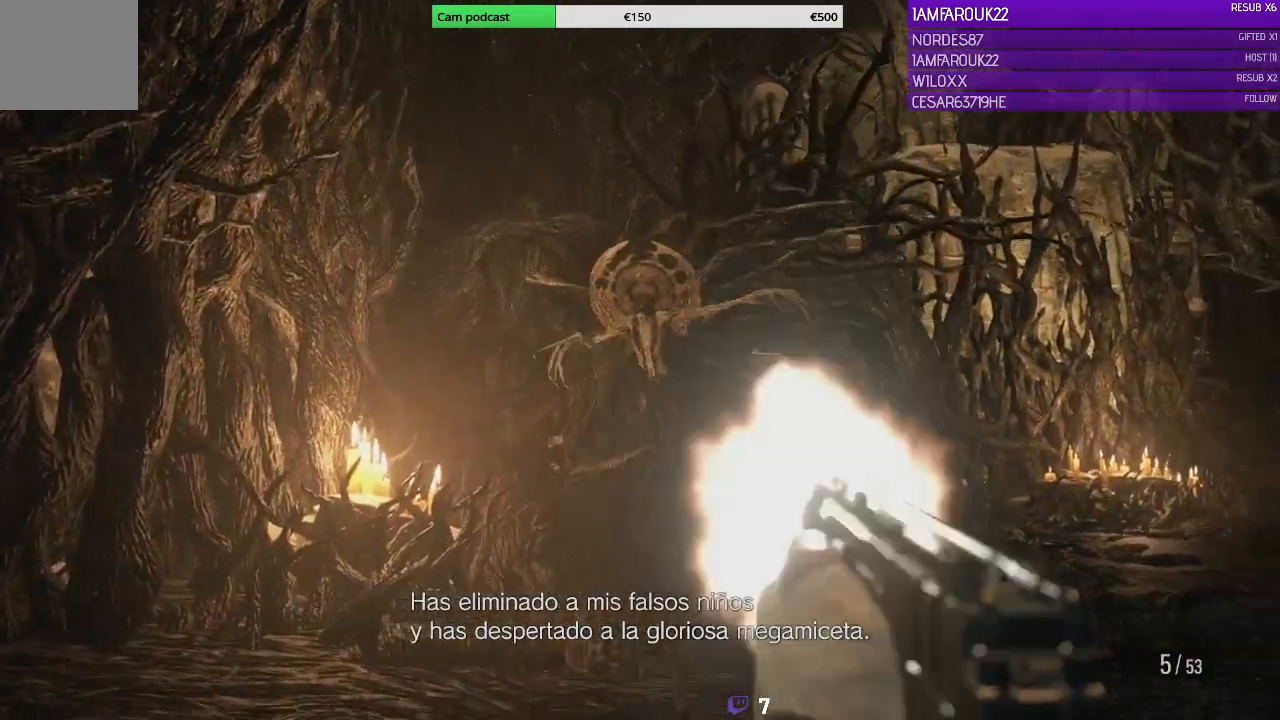
{"buttons": ["L2"], "left_stick": "center", "right_stick": "center", "events": [[100, "R2", "up"], [333, "R2", "down"], [500, "R2", "up"]]}
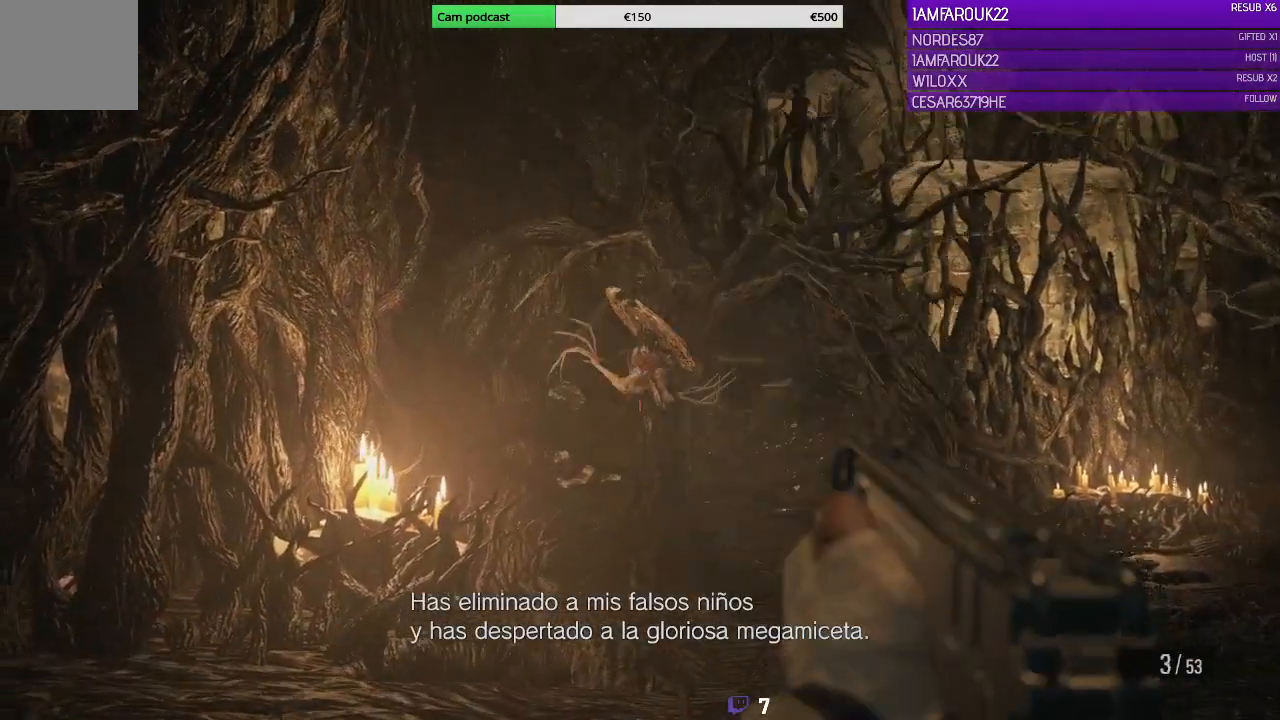
{"buttons": ["L2", "R2"], "left_stick": "center", "right_stick": "center", "events": [[33, "R2", "down"], [233, "R2", "up"], [267, "R2", "down"]]}
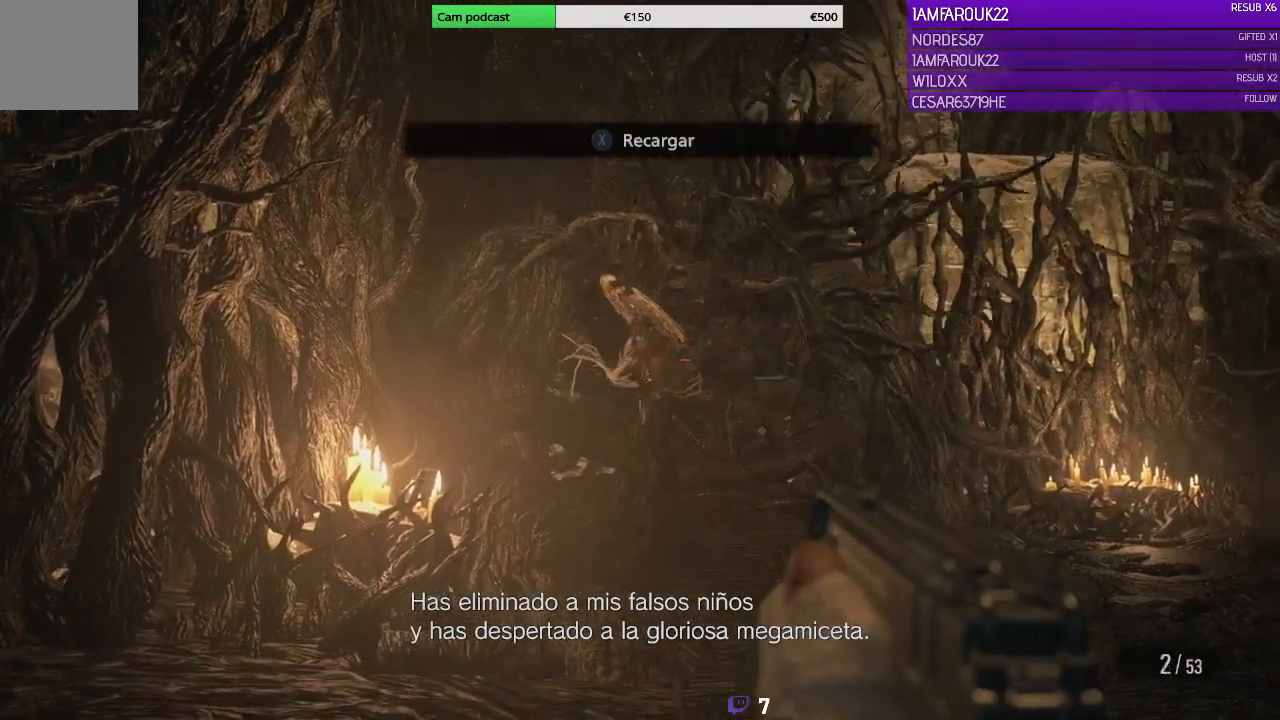
{"buttons": ["L2", "R2"], "left_stick": "center", "right_stick": "center", "events": [[133, "R2", "up"], [167, "R2", "down"], [300, "R2", "up"], [333, "R2", "down"], [433, "R2", "up"], [500, "R2", "down"]]}
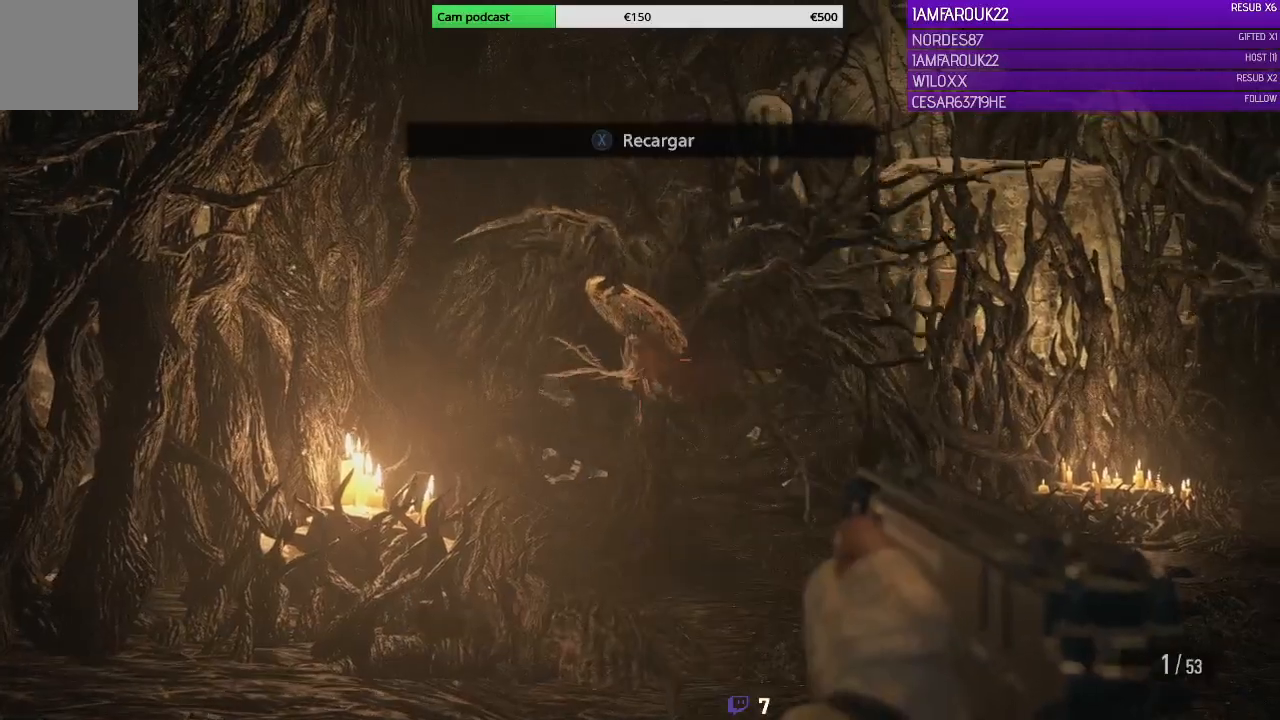
{"buttons": ["L2", "R2"], "left_stick": "center", "right_stick": "center", "events": []}
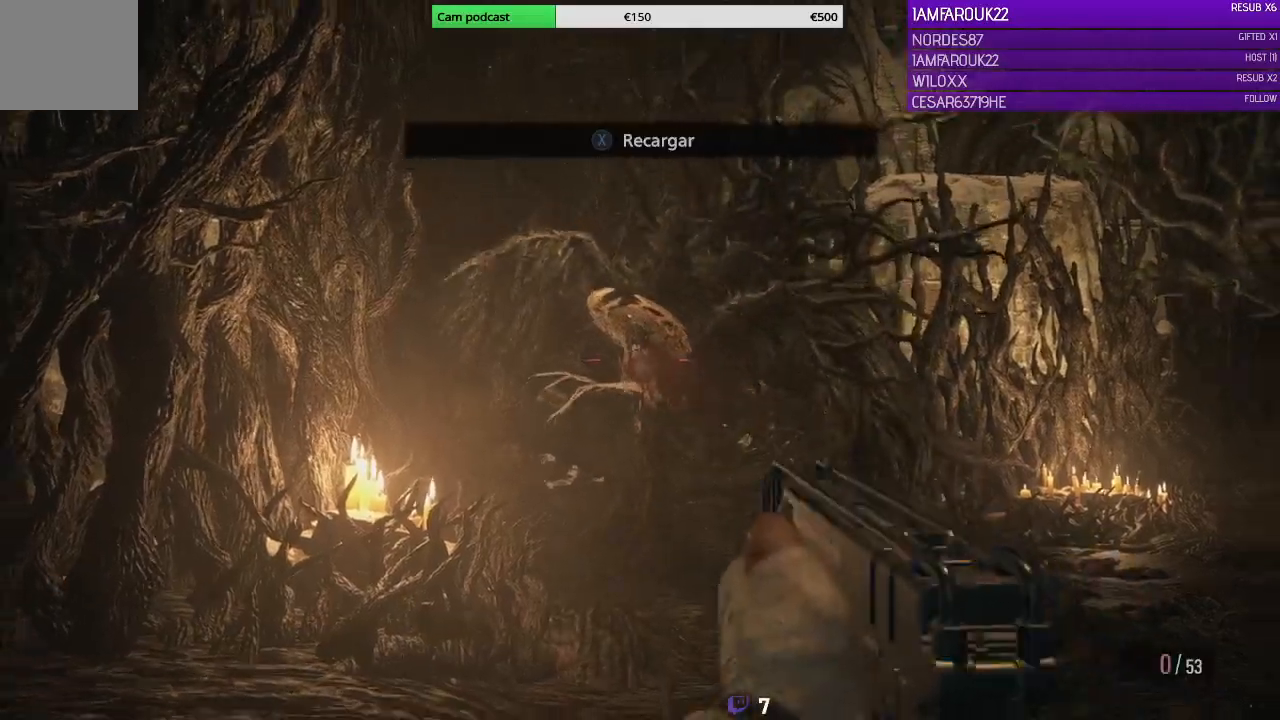
{"buttons": [], "left_stick": "right", "right_stick": "right", "events": [[67, "R2", "up"], [100, "R2", "down"], [200, "R2", "up"], [367, "L2", "up"], [367, "right_stick", "right"], [433, "left_stick", "right"]]}
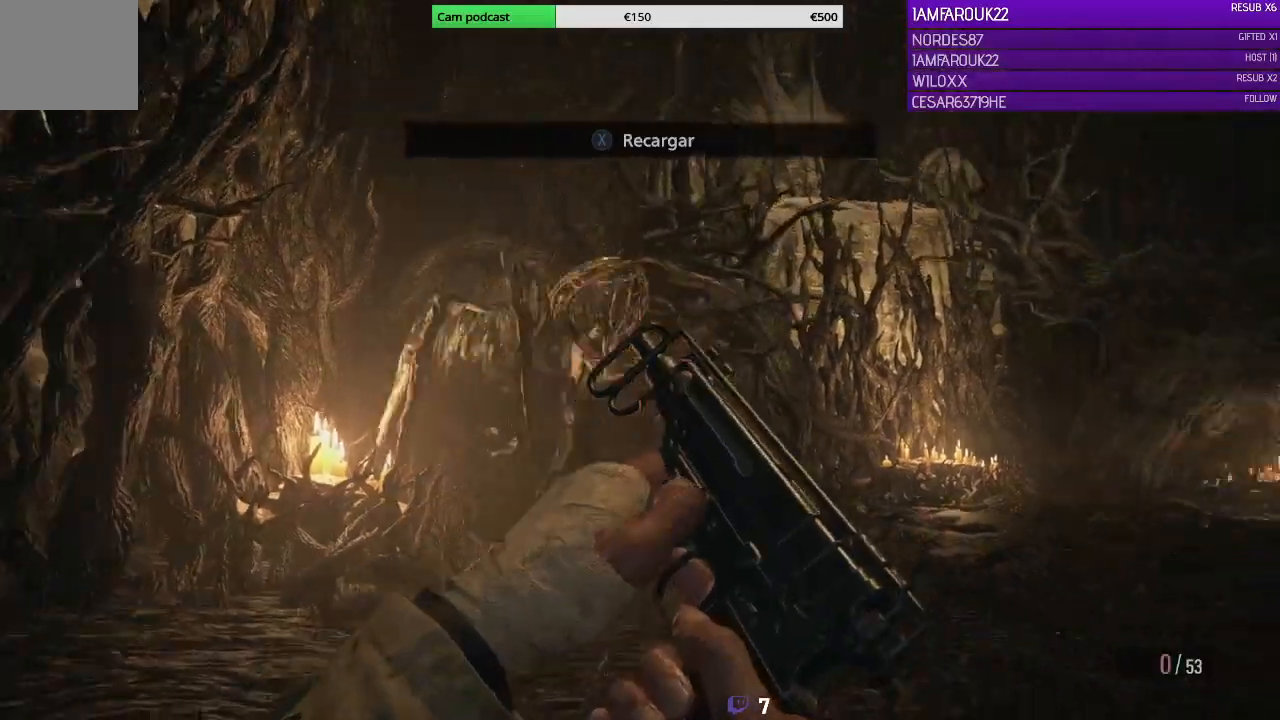
{"buttons": ["L3"], "left_stick": "up-right", "right_stick": "center"}